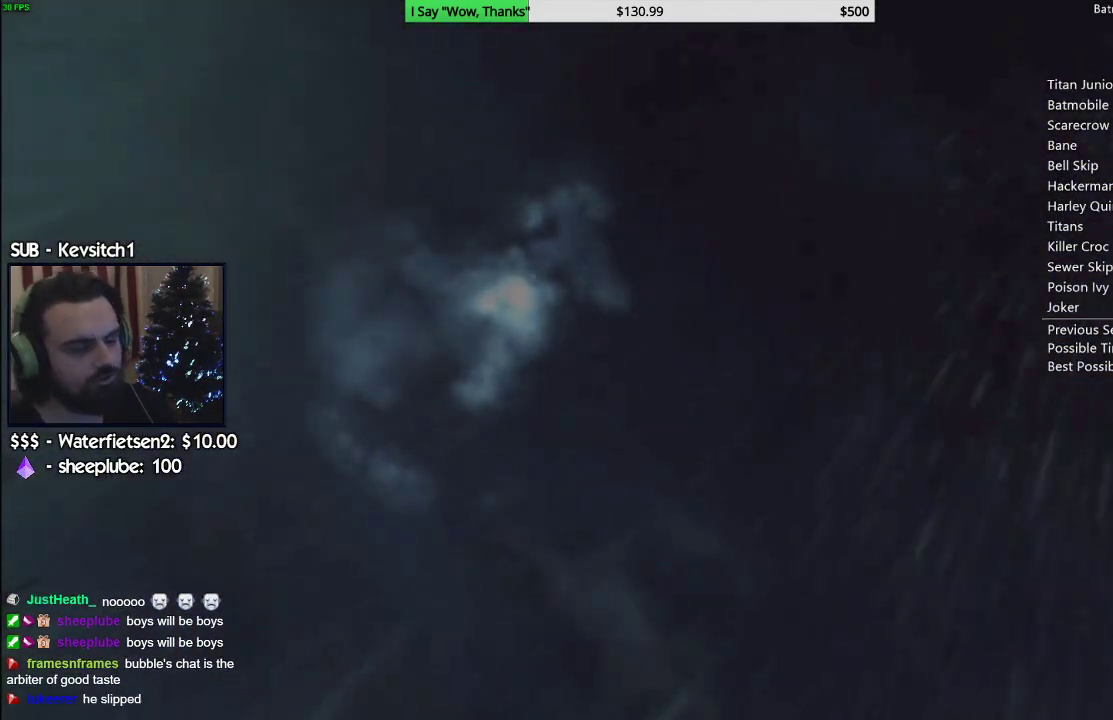
Gameplay with a controller (PlayStation layout); each line is a JSON object with the inputs held at the frame after it. "events" lists button and stick changes between this image and that frame as [ms after this image, input, new state], when the widget could be followed in between.
{"buttons": ["CIRCLE"], "left_stick": "center", "right_stick": "center", "events": [[100, "CIRCLE", "down"], [200, "CIRCLE", "up"], [300, "CIRCLE", "down"], [400, "CIRCLE", "up"], [450, "CIRCLE", "down"]]}
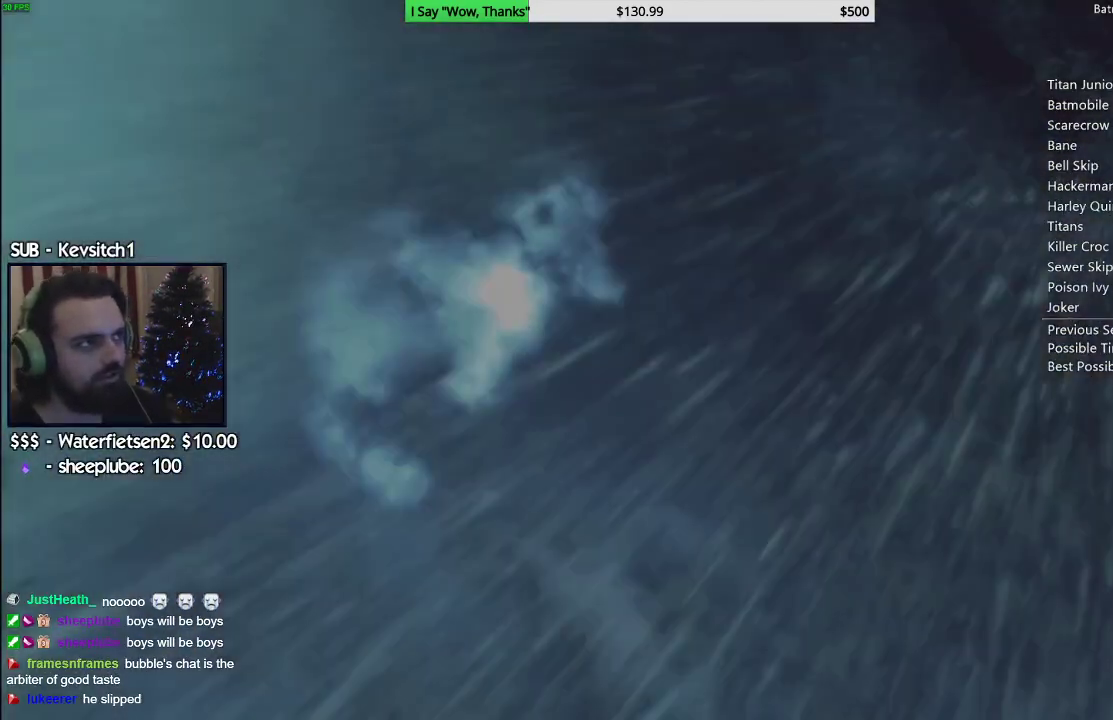
{"buttons": [], "left_stick": "center", "right_stick": "center", "events": [[50, "CIRCLE", "up"], [133, "CIRCLE", "down"], [183, "CIRCLE", "up"], [283, "CIRCLE", "down"], [333, "CIRCLE", "up"], [417, "CIRCLE", "down"], [483, "CIRCLE", "up"]]}
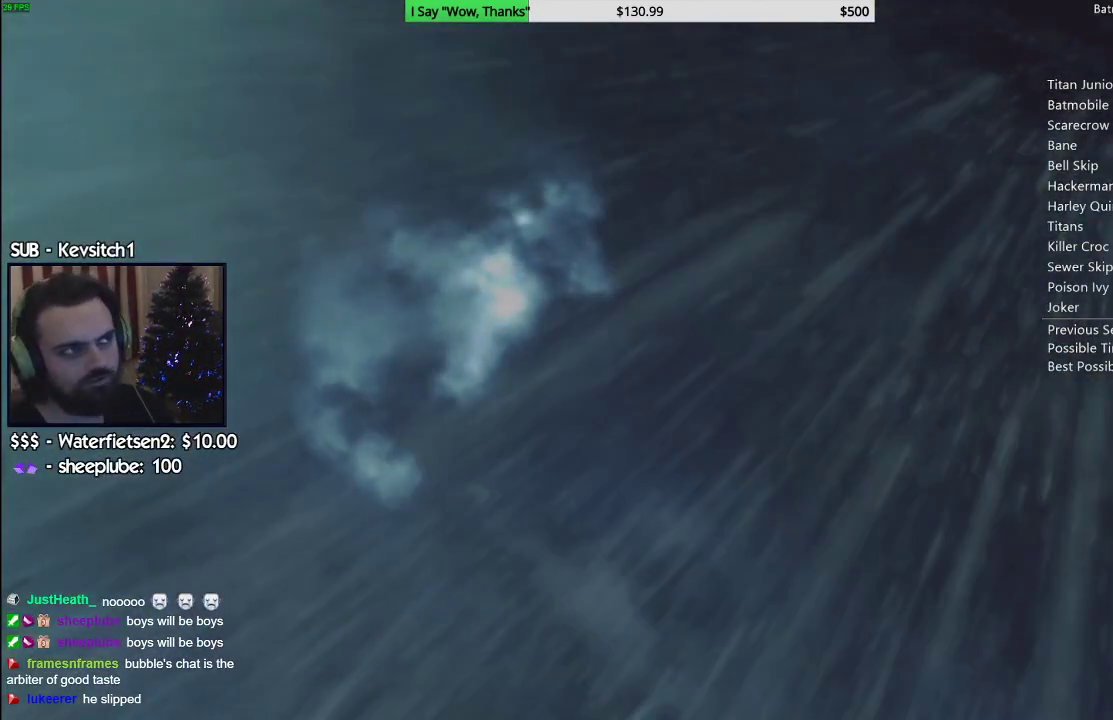
{"buttons": [], "left_stick": "center", "right_stick": "center", "events": [[67, "CIRCLE", "down"], [183, "CIRCLE", "up"], [233, "CIRCLE", "down"], [317, "CIRCLE", "up"], [400, "CIRCLE", "down"], [483, "CIRCLE", "up"]]}
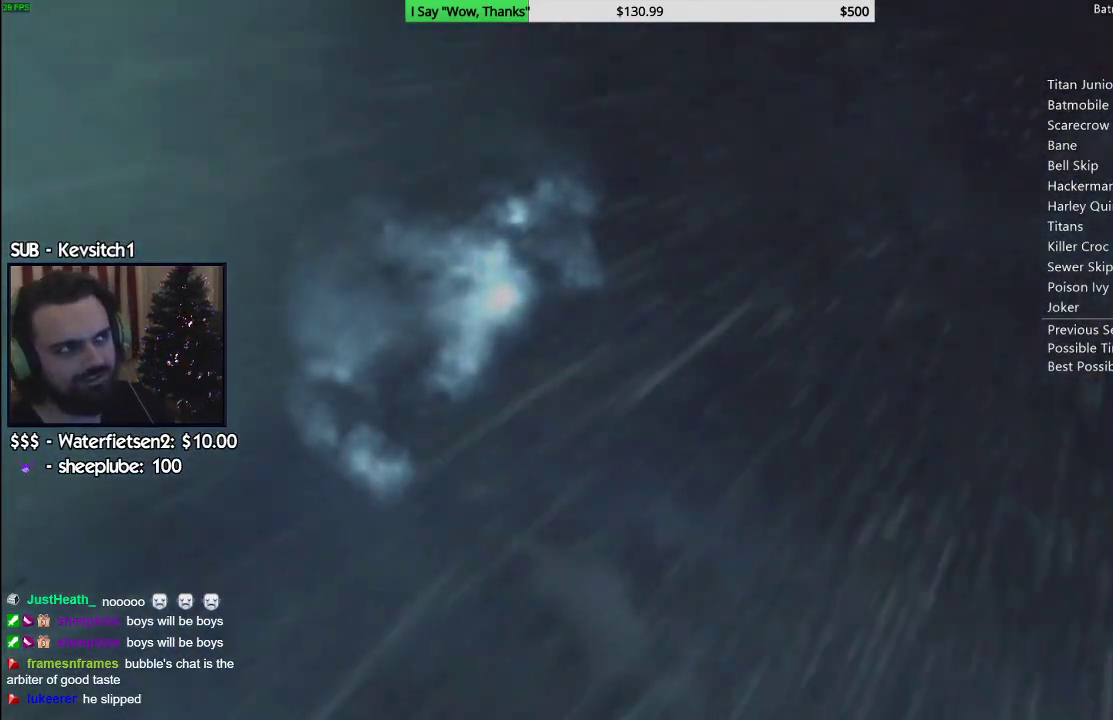
{"buttons": [], "left_stick": "center", "right_stick": "center", "events": [[50, "CIRCLE", "down"], [150, "CIRCLE", "up"], [217, "CIRCLE", "down"], [300, "CIRCLE", "up"], [383, "CIRCLE", "down"], [450, "CIRCLE", "up"]]}
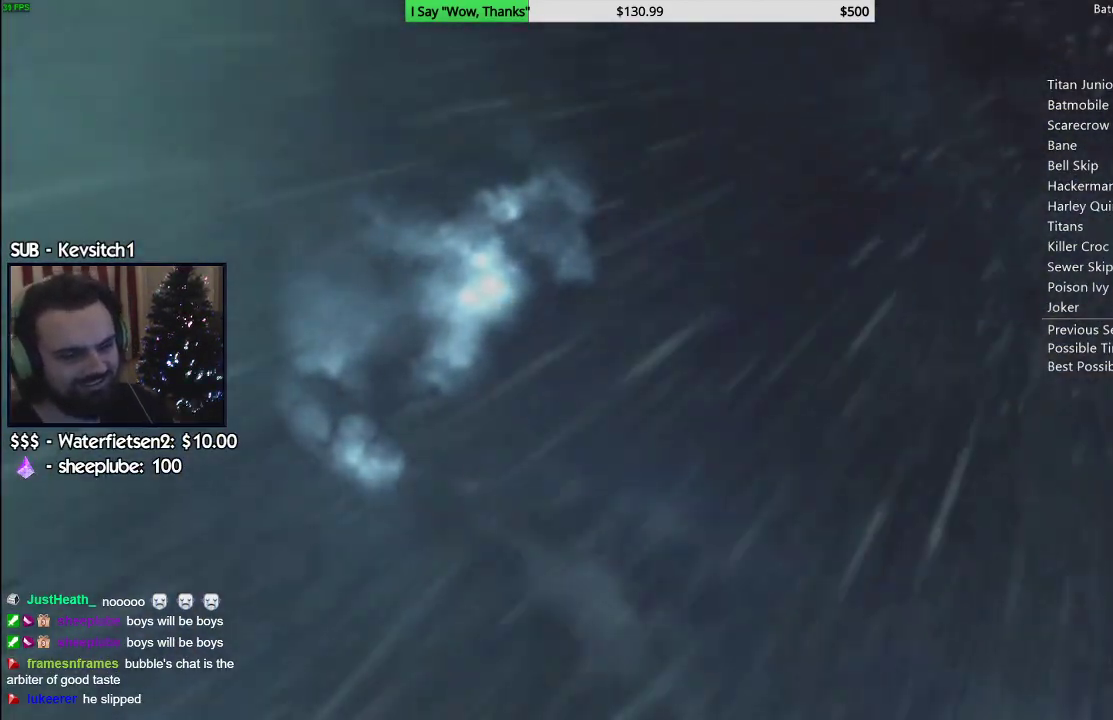
{"buttons": [], "left_stick": "center", "right_stick": "center", "events": [[33, "CIRCLE", "down"], [117, "CIRCLE", "up"], [183, "CIRCLE", "down"], [283, "CIRCLE", "up"], [350, "CIRCLE", "down"], [467, "CIRCLE", "up"]]}
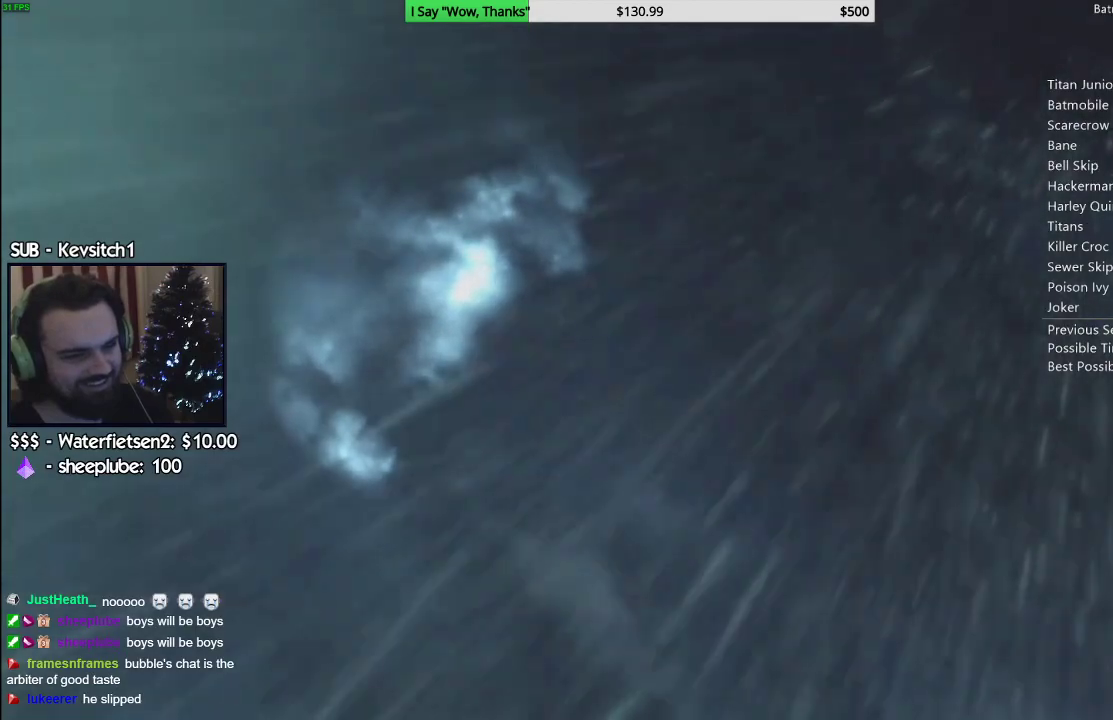
{"buttons": ["CIRCLE"], "left_stick": "center", "right_stick": "center", "events": [[33, "CIRCLE", "down"], [133, "CIRCLE", "up"], [200, "CIRCLE", "down"], [317, "CIRCLE", "up"], [383, "CIRCLE", "down"]]}
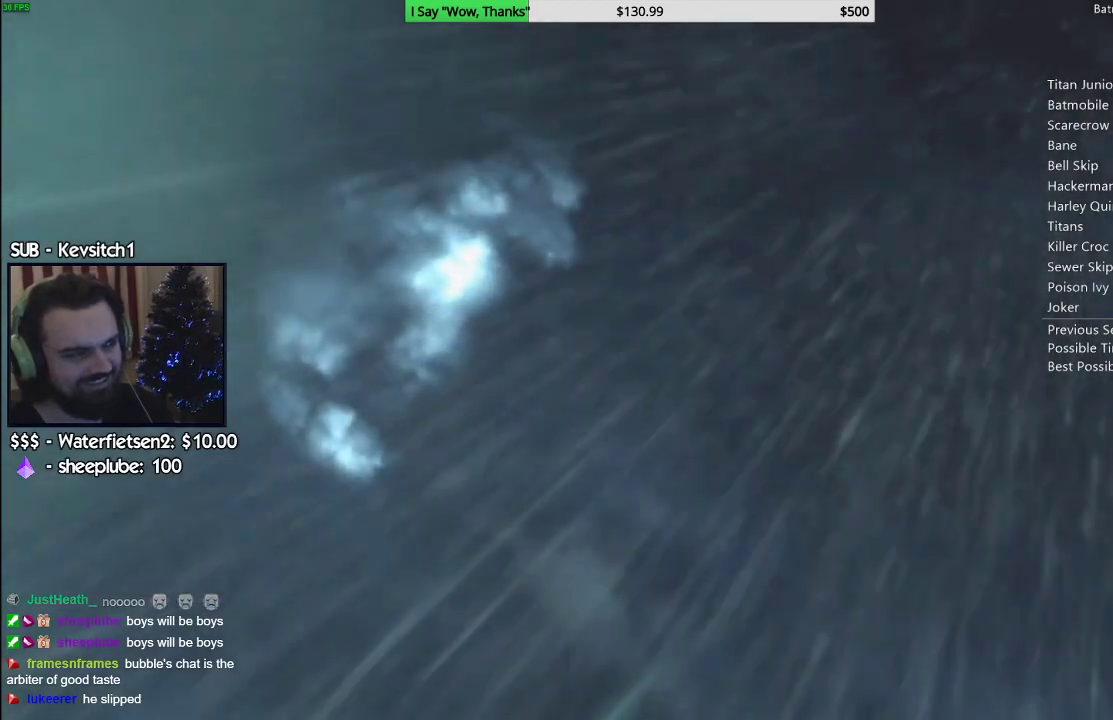
{"buttons": ["CIRCLE"], "left_stick": "center", "right_stick": "center", "events": [[33, "CIRCLE", "up"], [100, "CIRCLE", "down"], [200, "CIRCLE", "up"], [250, "CIRCLE", "down"], [350, "CIRCLE", "up"], [433, "CIRCLE", "down"]]}
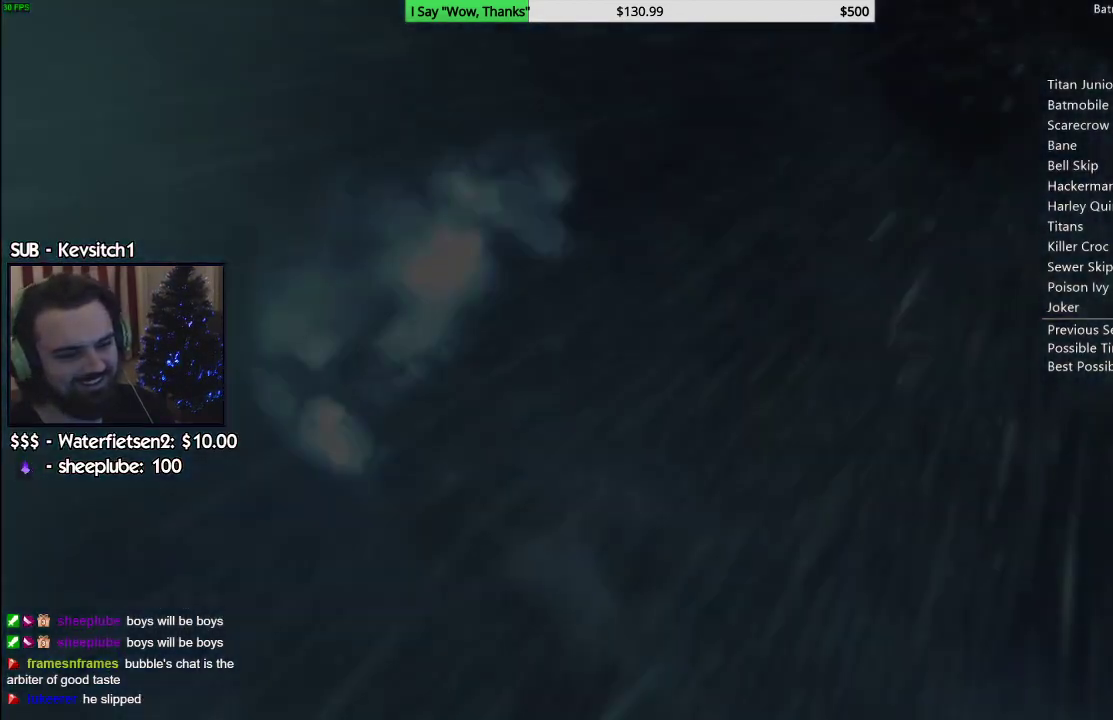
{"buttons": [], "left_stick": "center", "right_stick": "center", "events": [[33, "CIRCLE", "up"], [117, "CIRCLE", "down"], [233, "CIRCLE", "up"]]}
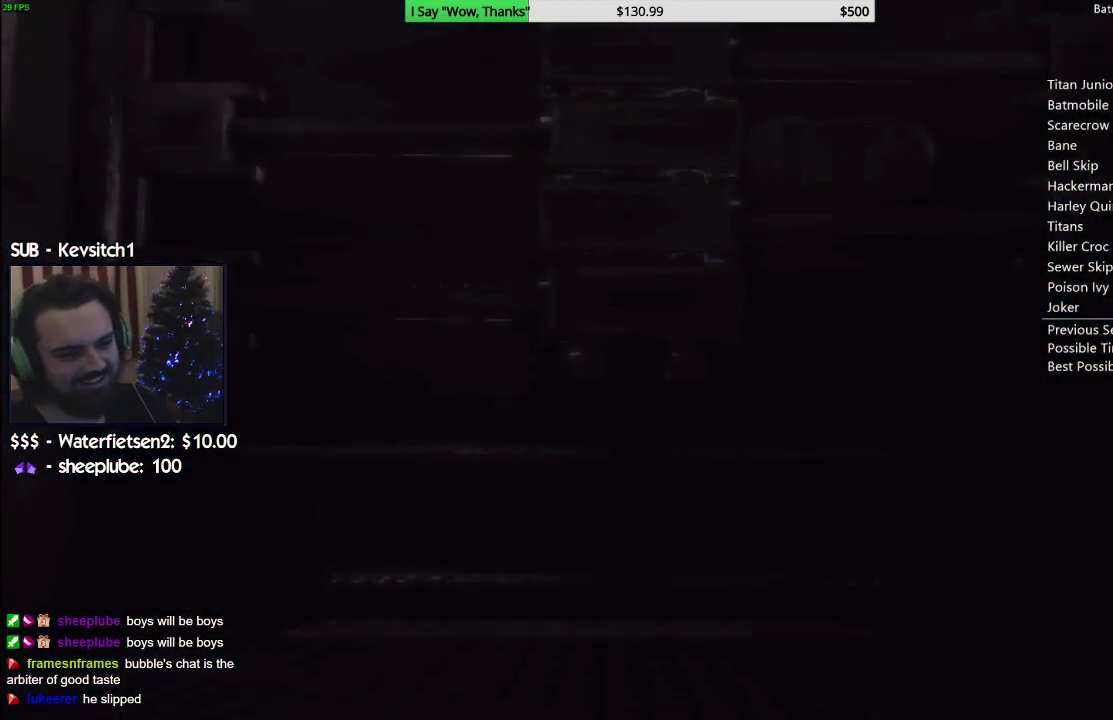
{"buttons": [], "left_stick": "center", "right_stick": "center", "events": []}
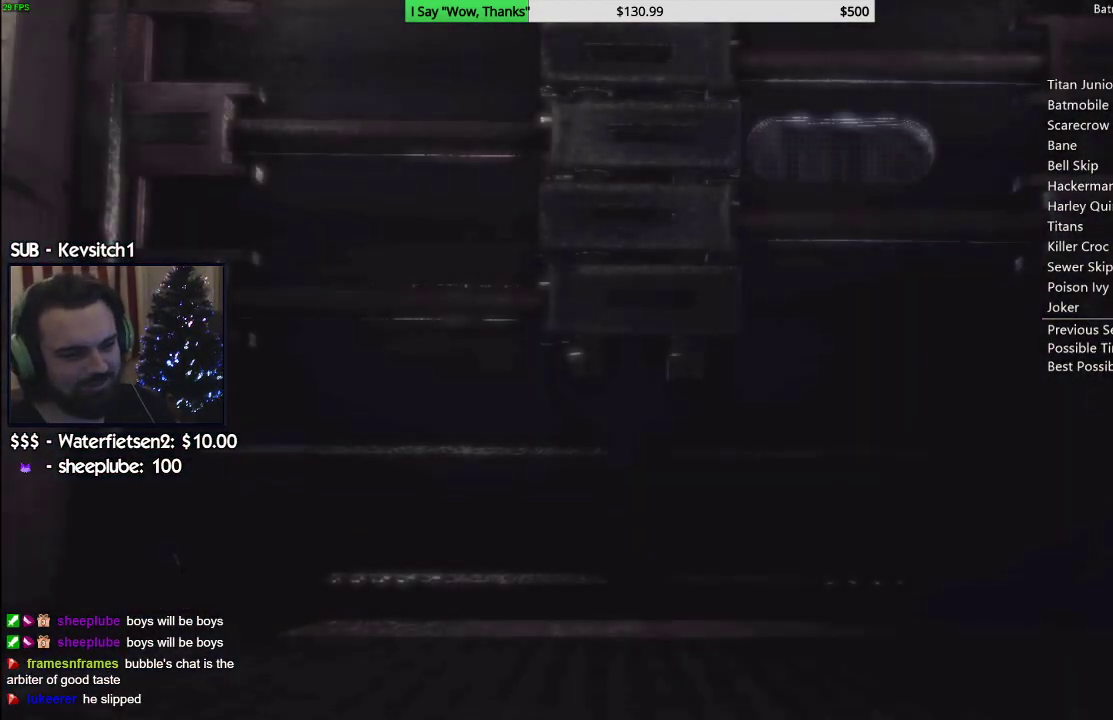
{"buttons": [], "left_stick": "center", "right_stick": "center", "events": []}
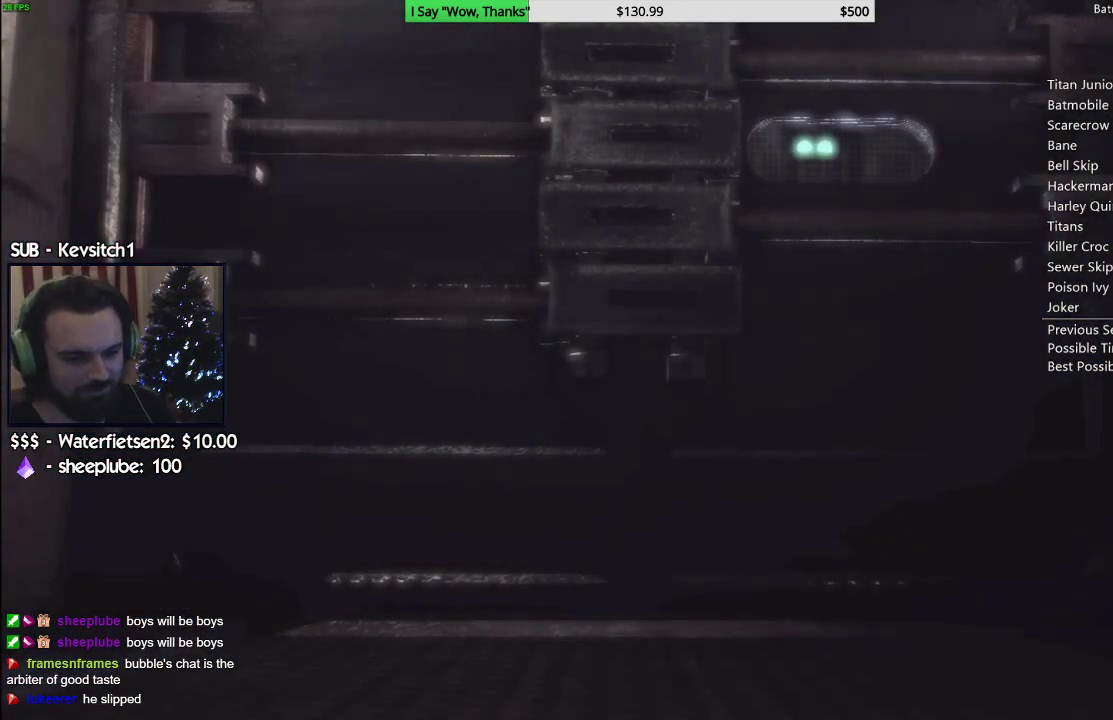
{"buttons": [], "left_stick": "center", "right_stick": "center", "events": []}
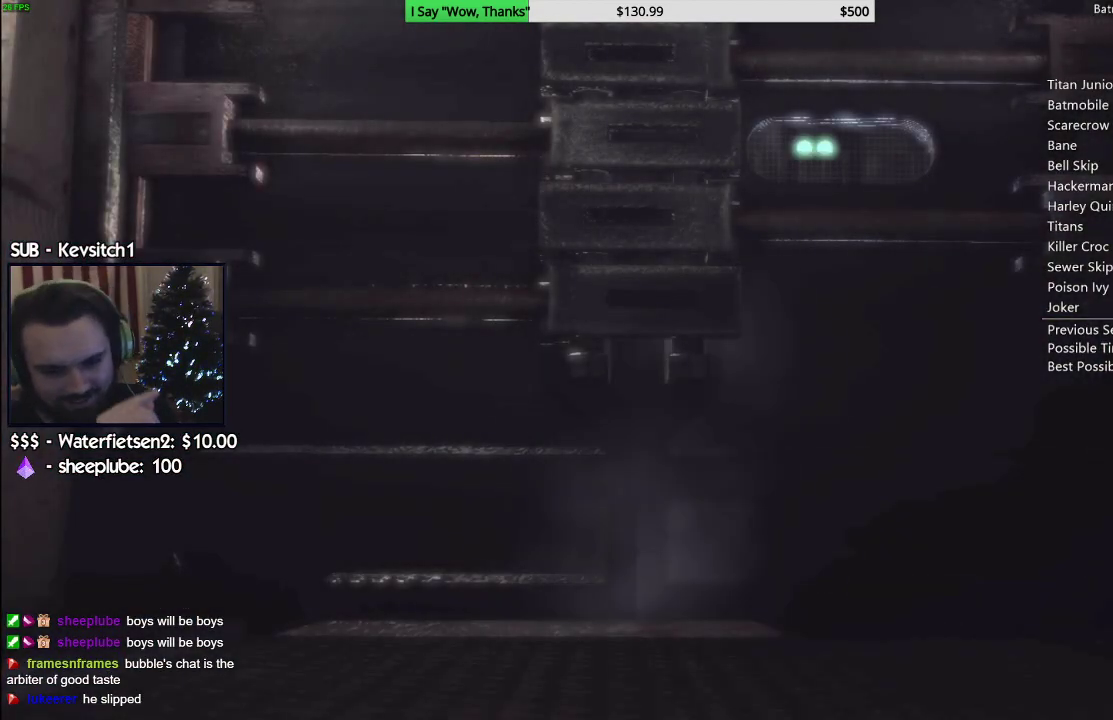
{"buttons": [], "left_stick": "center", "right_stick": "center", "events": []}
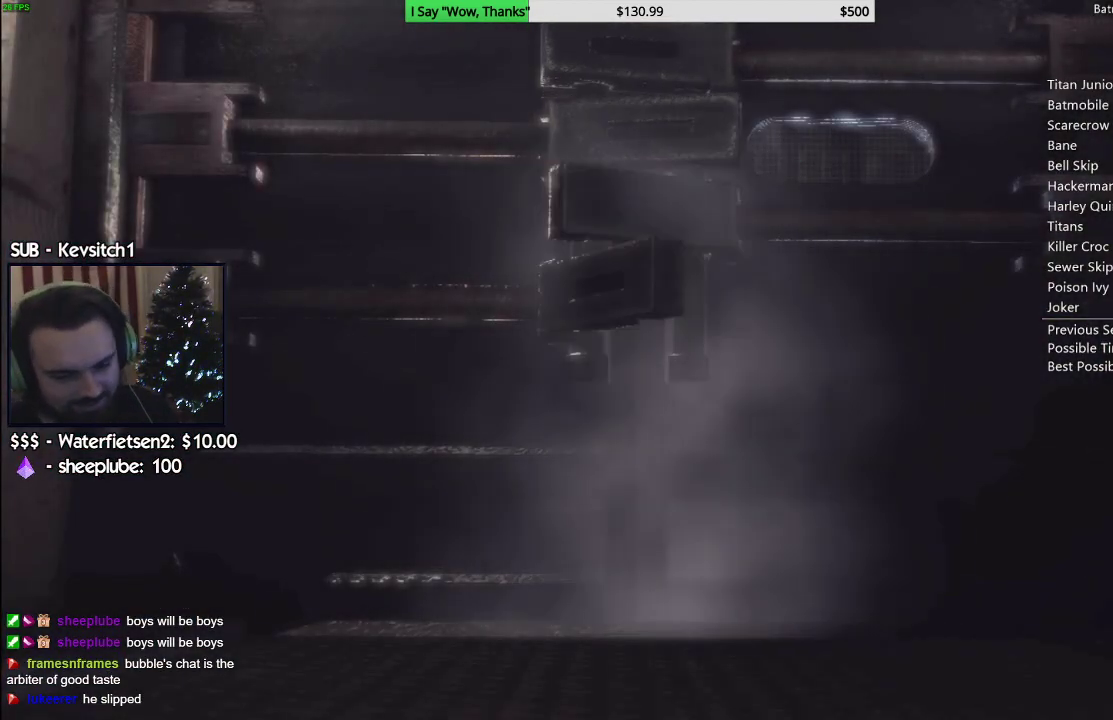
{"buttons": [], "left_stick": "center", "right_stick": "center", "events": []}
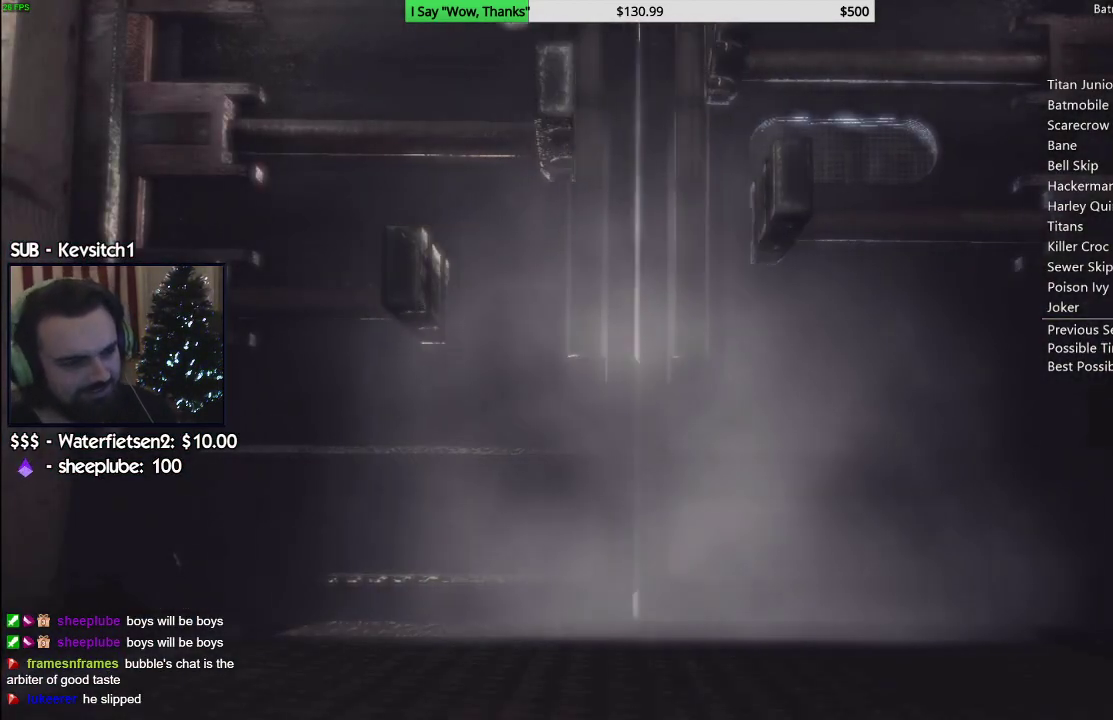
{"buttons": [], "left_stick": "center", "right_stick": "center", "events": []}
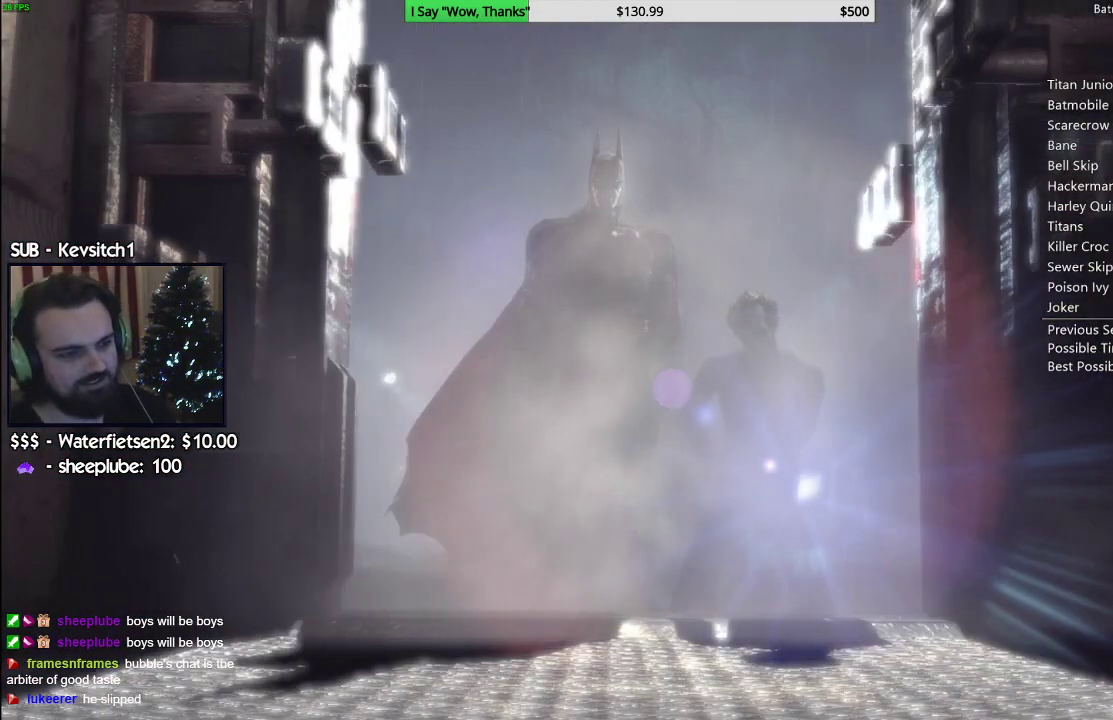
{"buttons": ["CIRCLE"], "left_stick": "center", "right_stick": "center", "events": [[283, "CIRCLE", "down"], [383, "CIRCLE", "up"], [500, "CIRCLE", "down"]]}
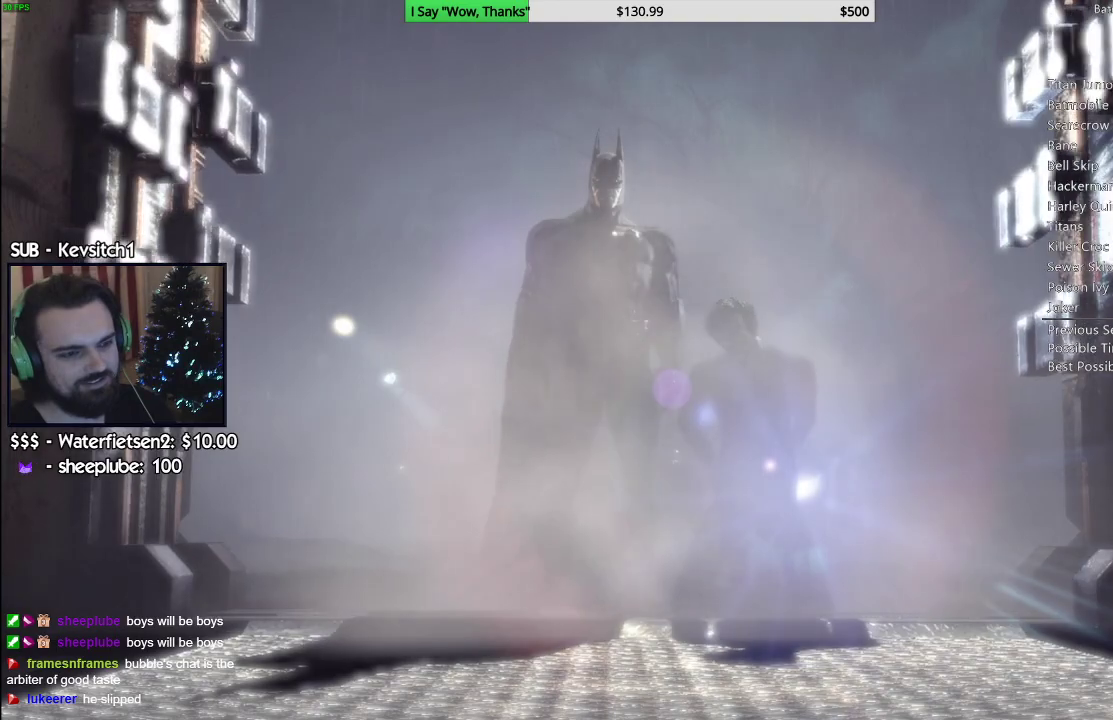
{"buttons": ["CIRCLE"], "left_stick": "center", "right_stick": "center", "events": [[17, "CIRCLE", "up"], [150, "CIRCLE", "down"], [233, "CIRCLE", "up"], [300, "CIRCLE", "down"], [400, "CIRCLE", "up"], [467, "CIRCLE", "down"]]}
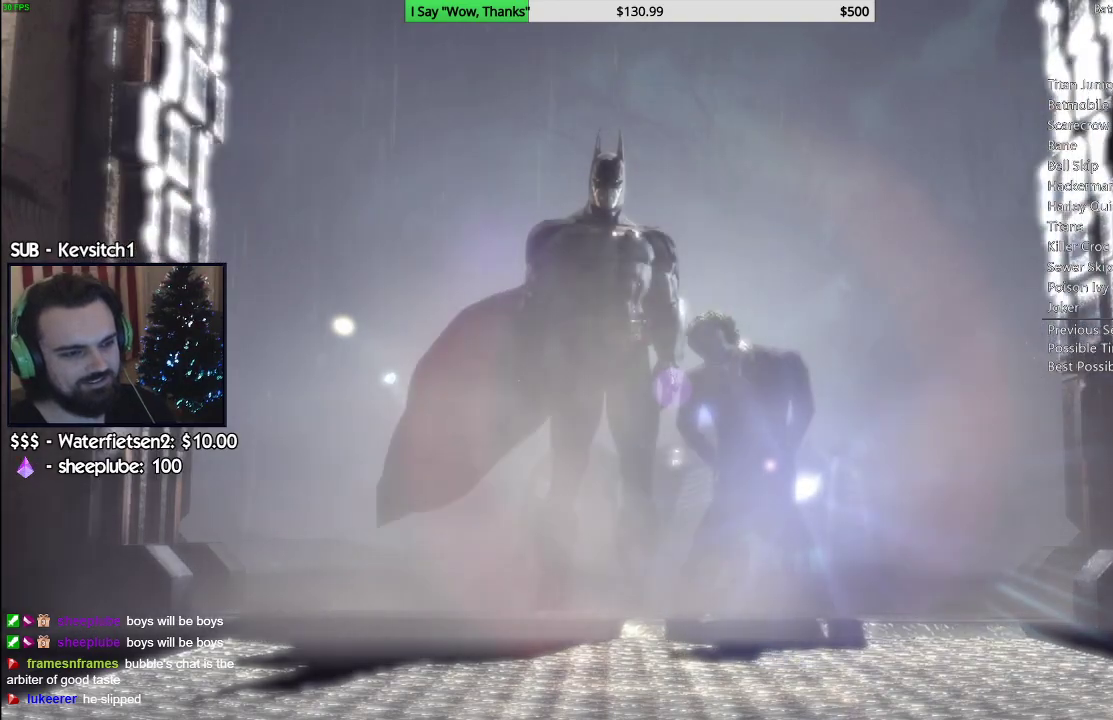
{"buttons": ["CIRCLE"], "left_stick": "center", "right_stick": "center", "events": [[83, "CIRCLE", "up"], [150, "CIRCLE", "down"], [250, "CIRCLE", "up"], [333, "CIRCLE", "down"], [417, "CIRCLE", "up"], [500, "CIRCLE", "down"]]}
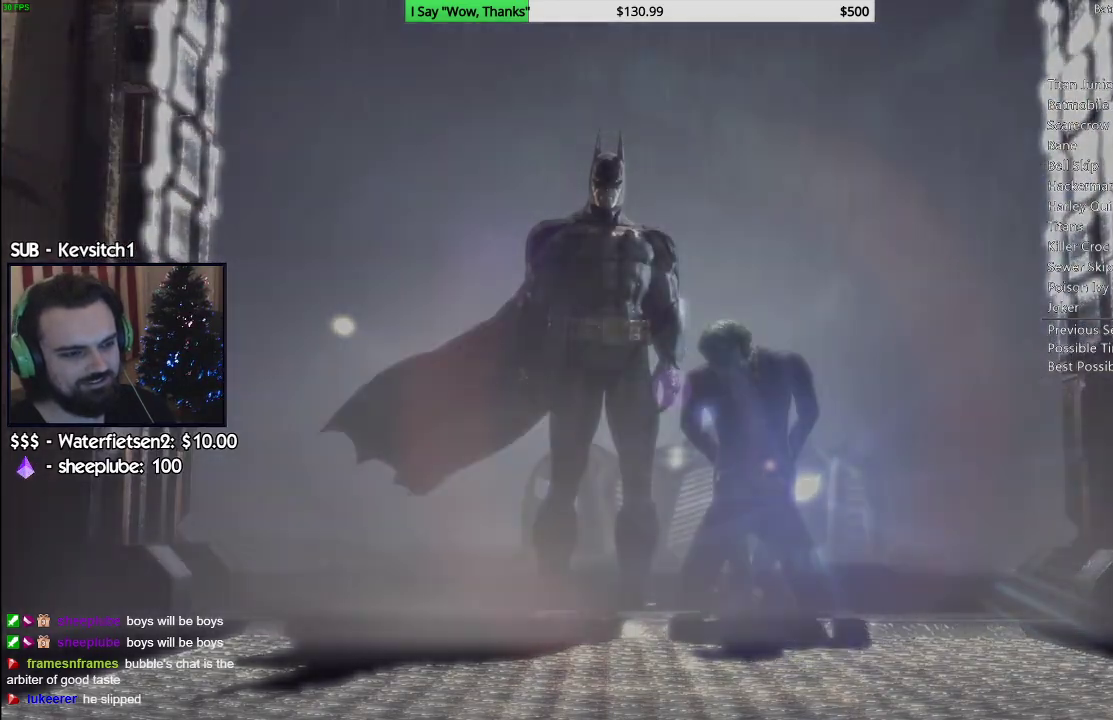
{"buttons": [], "left_stick": "center", "right_stick": "center", "events": [[67, "CIRCLE", "up"], [167, "CIRCLE", "down"], [217, "CIRCLE", "up"], [283, "CIRCLE", "down"], [417, "CIRCLE", "up"]]}
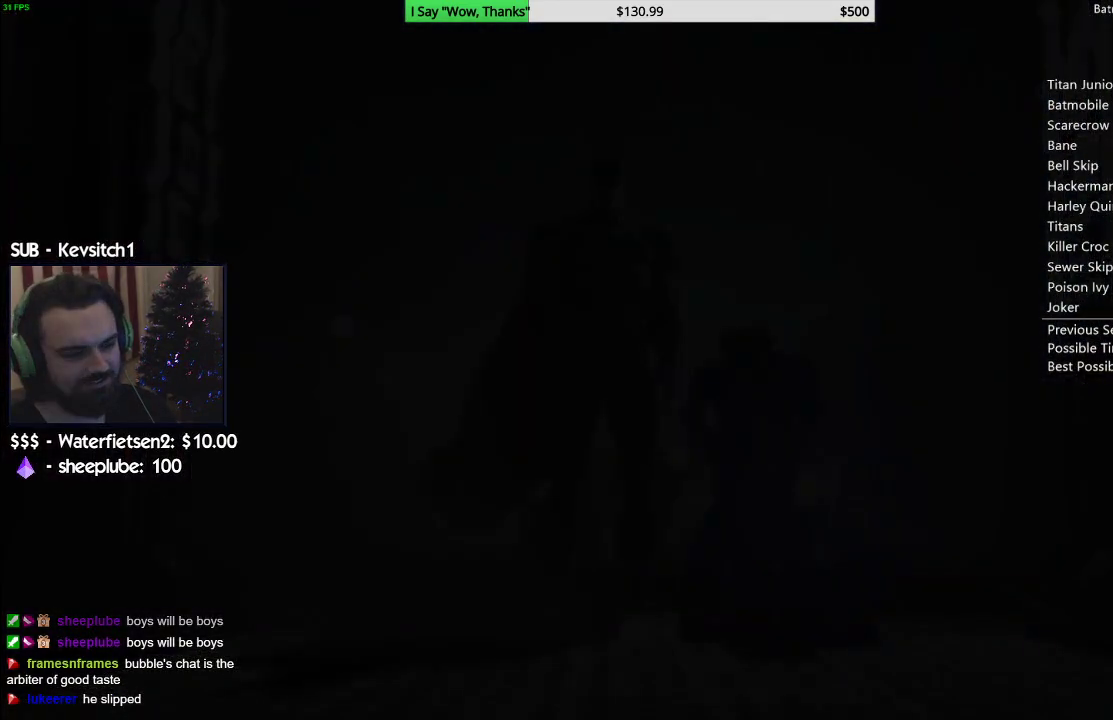
{"buttons": [], "left_stick": "center", "right_stick": "center", "events": []}
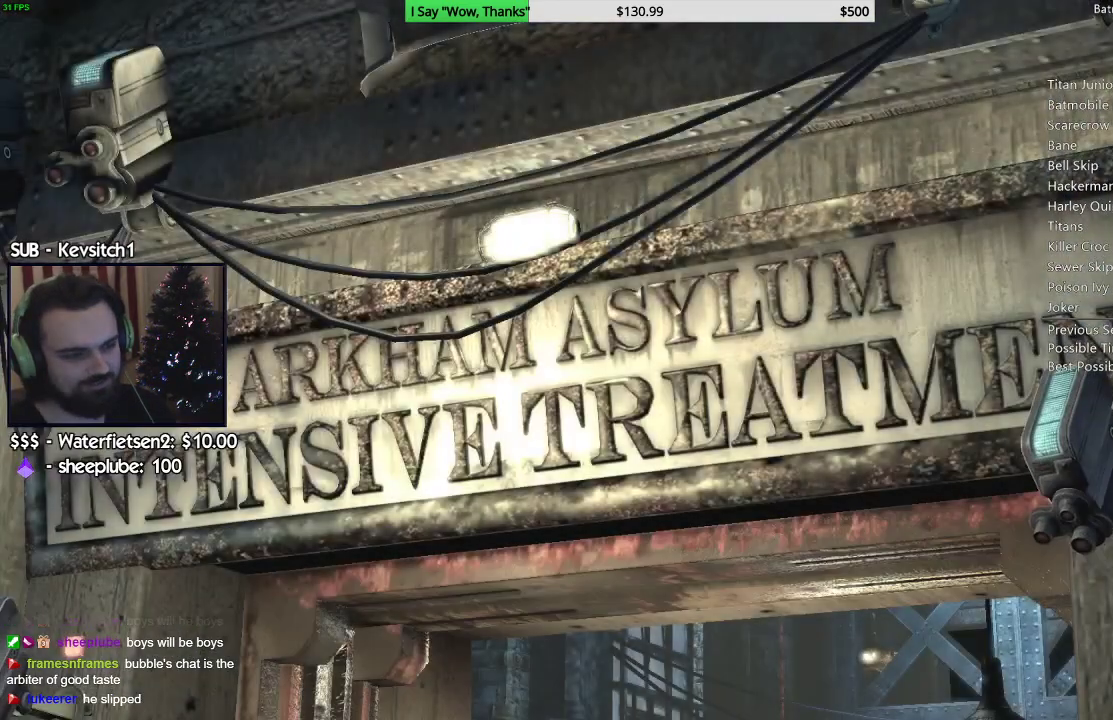
{"buttons": [], "left_stick": "up-left", "right_stick": "center", "events": [[383, "left_stick", "up-left"]]}
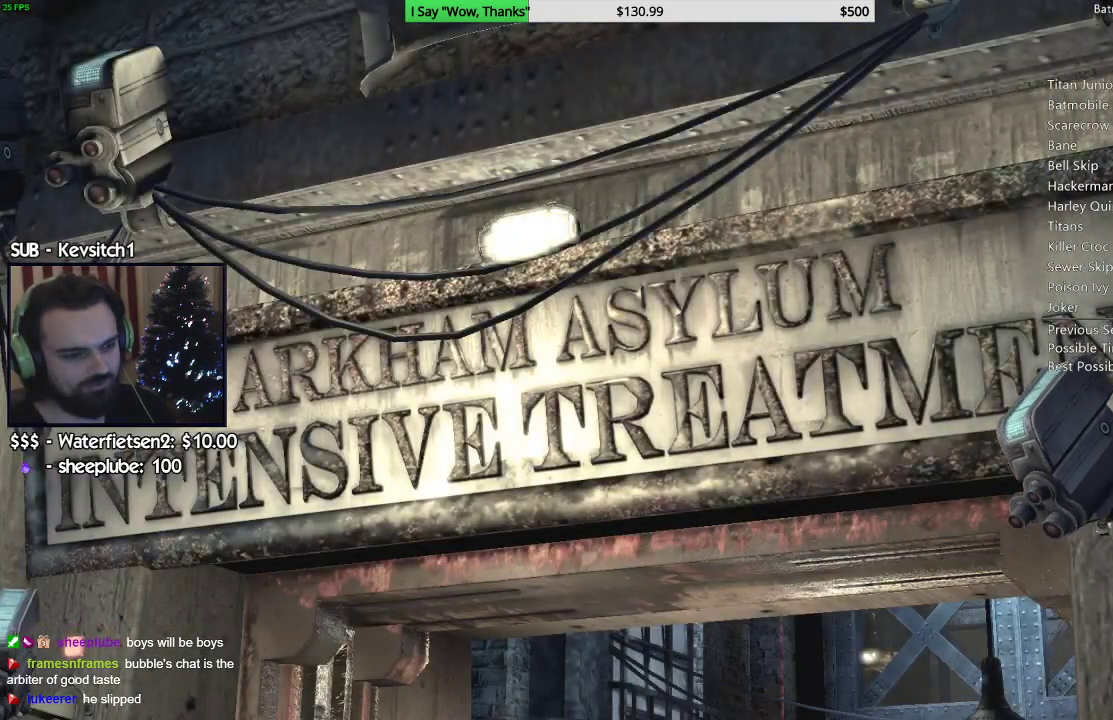
{"buttons": [], "left_stick": "up-left", "right_stick": "center", "events": []}
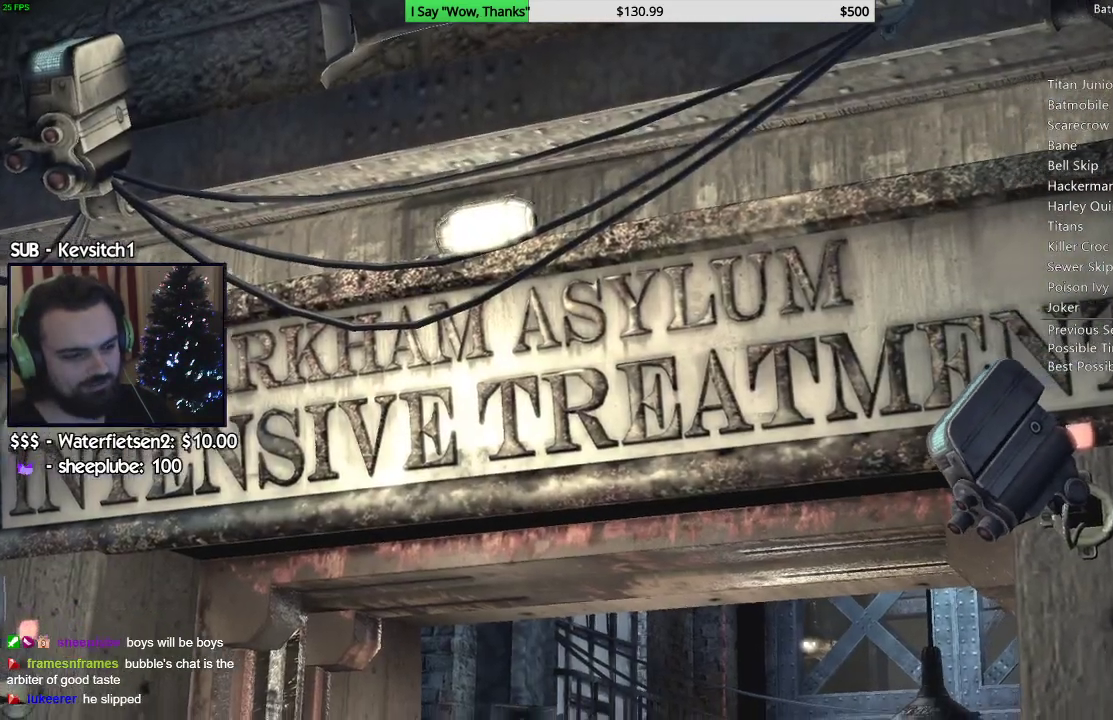
{"buttons": [], "left_stick": "up-left", "right_stick": "center", "events": []}
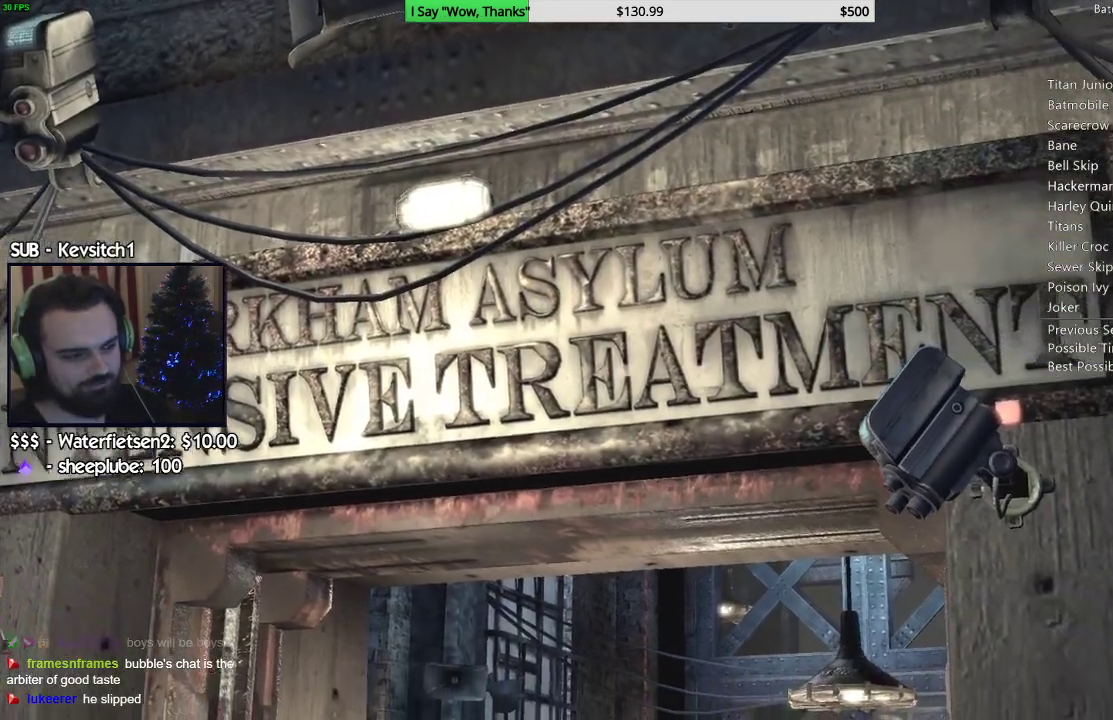
{"buttons": [], "left_stick": "up-left", "right_stick": "center", "events": []}
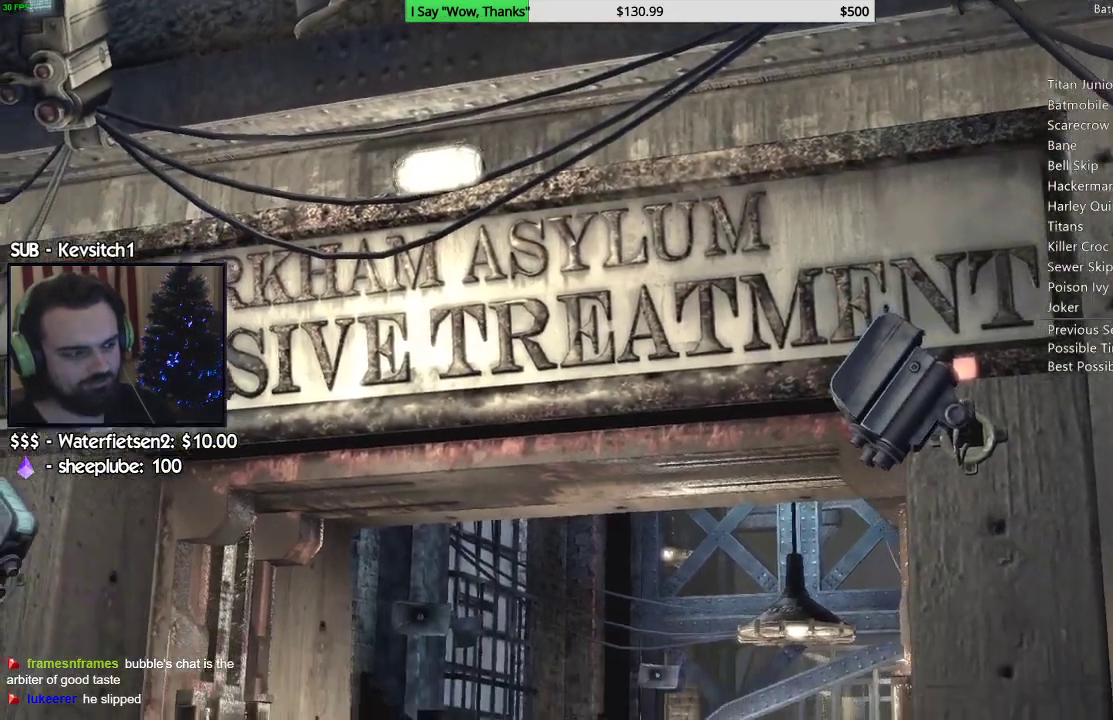
{"buttons": [], "left_stick": "up-left", "right_stick": "center", "events": []}
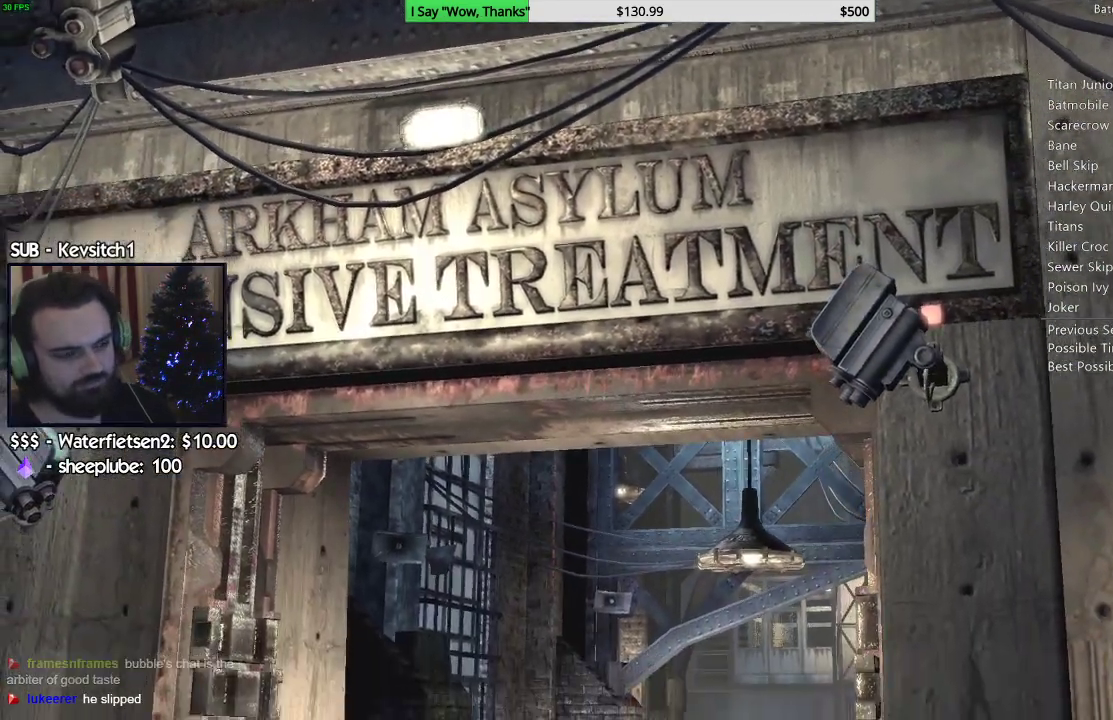
{"buttons": [], "left_stick": "up-left", "right_stick": "center", "events": []}
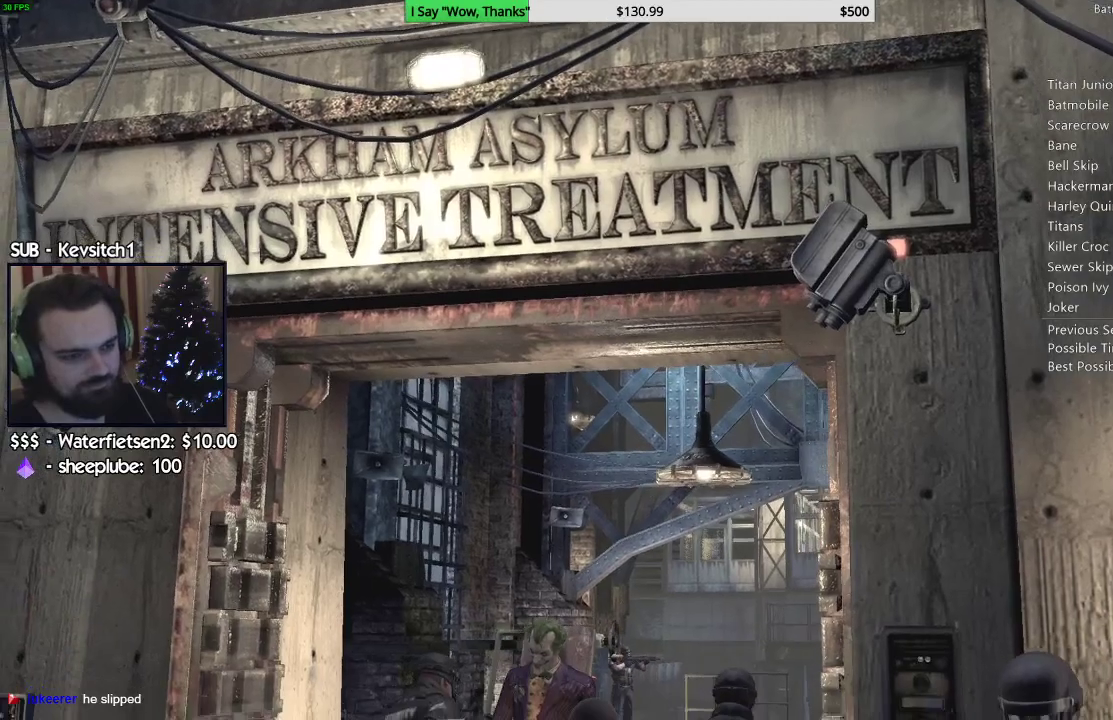
{"buttons": [], "left_stick": "up-left", "right_stick": "center", "events": []}
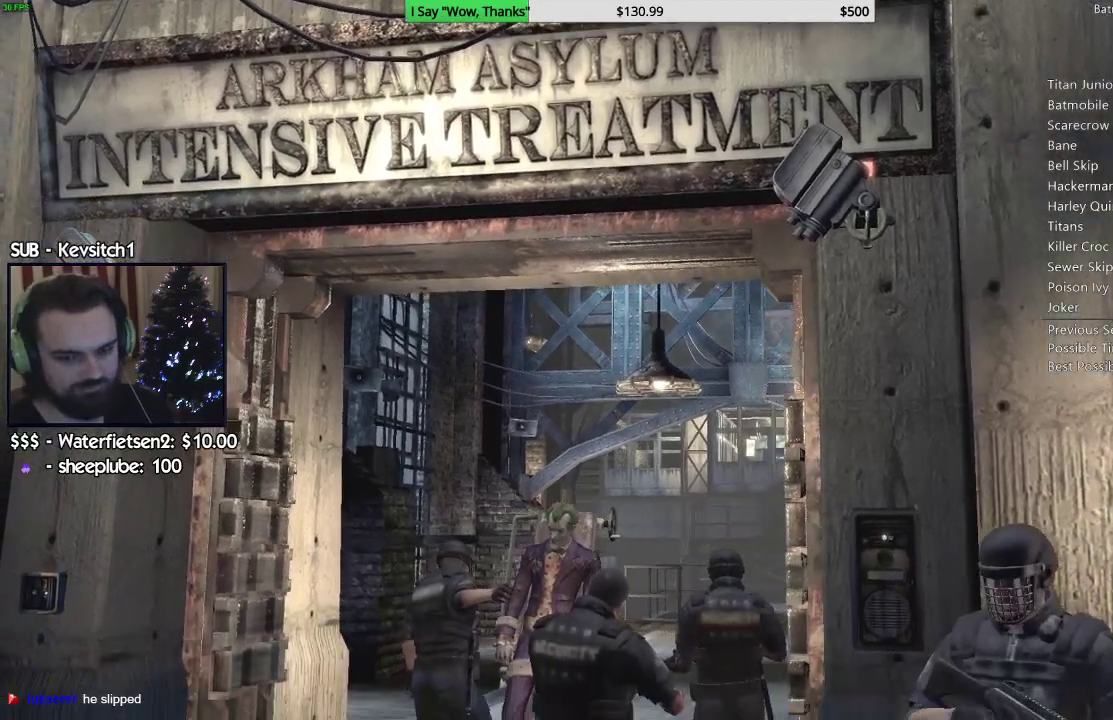
{"buttons": [], "left_stick": "up-left", "right_stick": "center", "events": []}
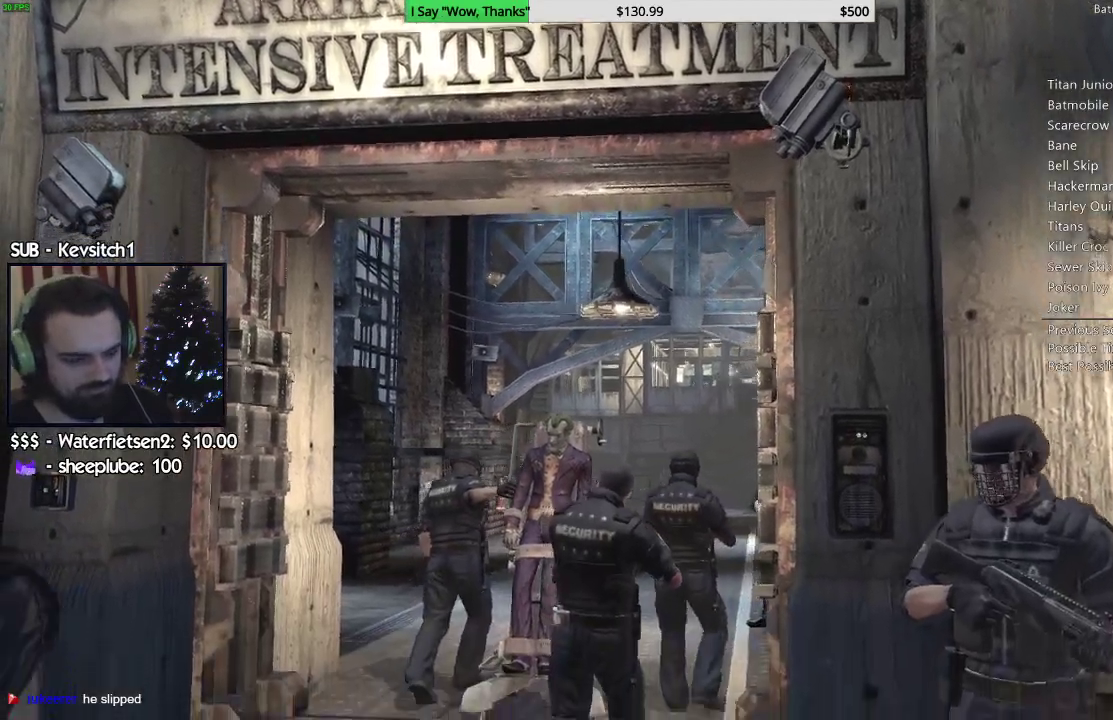
{"buttons": [], "left_stick": "up-left", "right_stick": "center", "events": []}